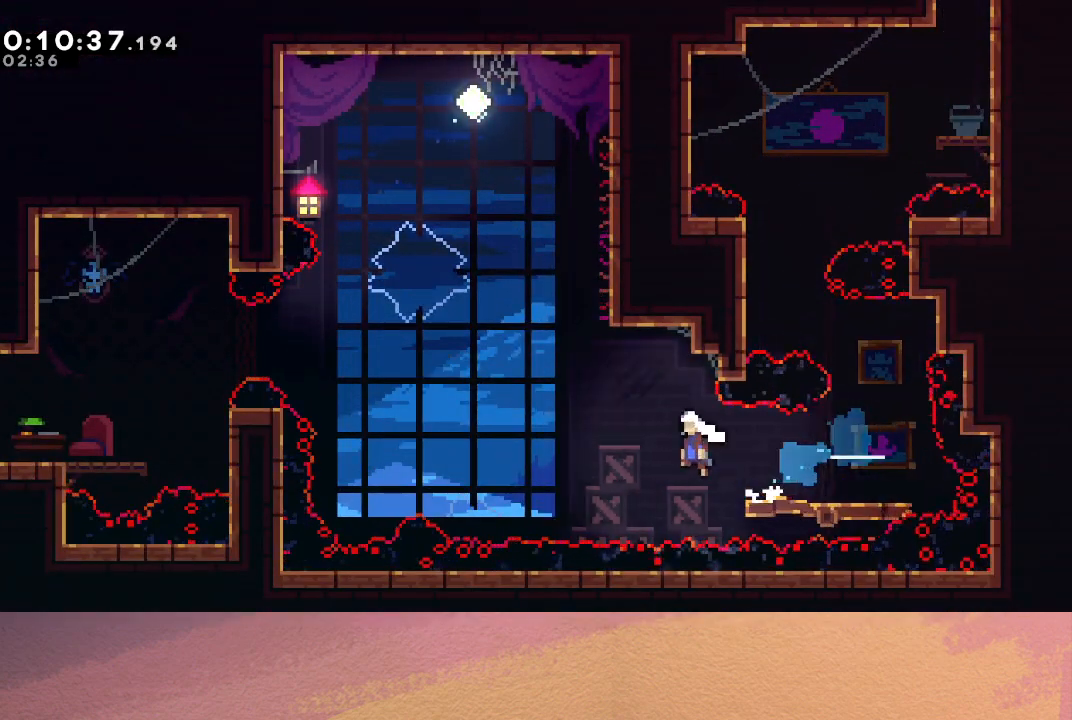
Gameplay with a controller (PlayStation layout); each line is a JSON object with the inputs held at the frame after it. "events" lists button and stick changes between this image and that frame as [ms after this image, input, new state], when the widget could be followed in between. Not read: L3 R3 right_stick.
{"buttons": ["DPAD_LEFT"], "left_stick": "center", "events": [[283, "DPAD_UP", "down"], [300, "CROSS", "down"], [450, "CROSS", "up"], [450, "DPAD_UP", "up"], [500, "CIRCLE", "up"]]}
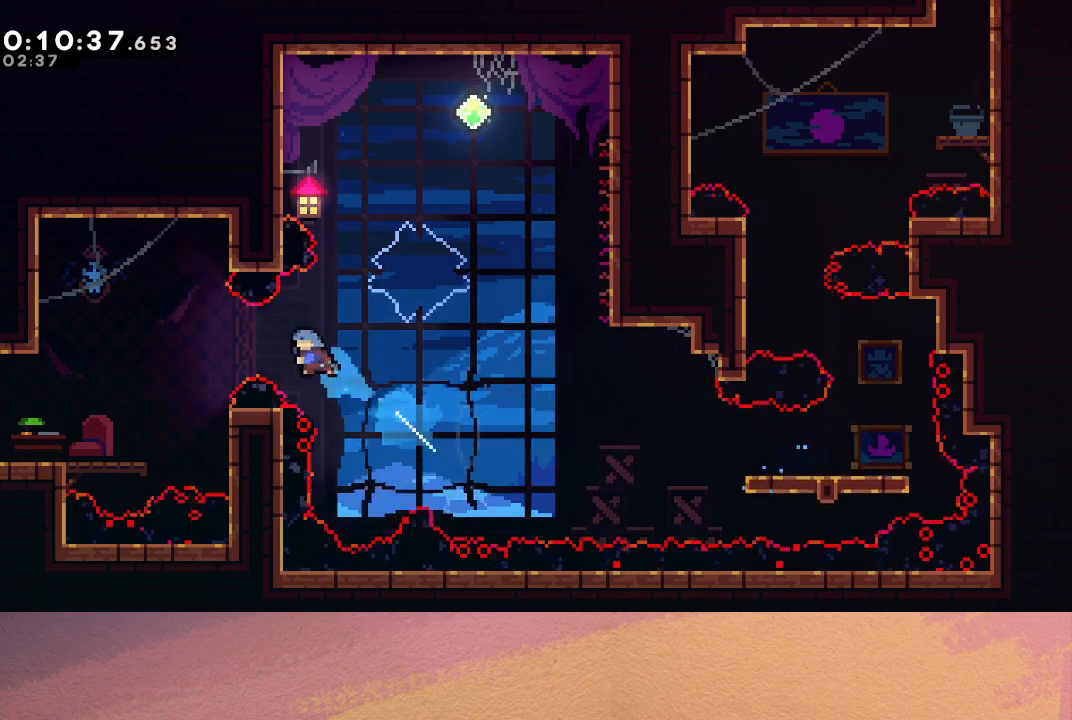
{"buttons": ["DPAD_LEFT"], "left_stick": "center", "events": []}
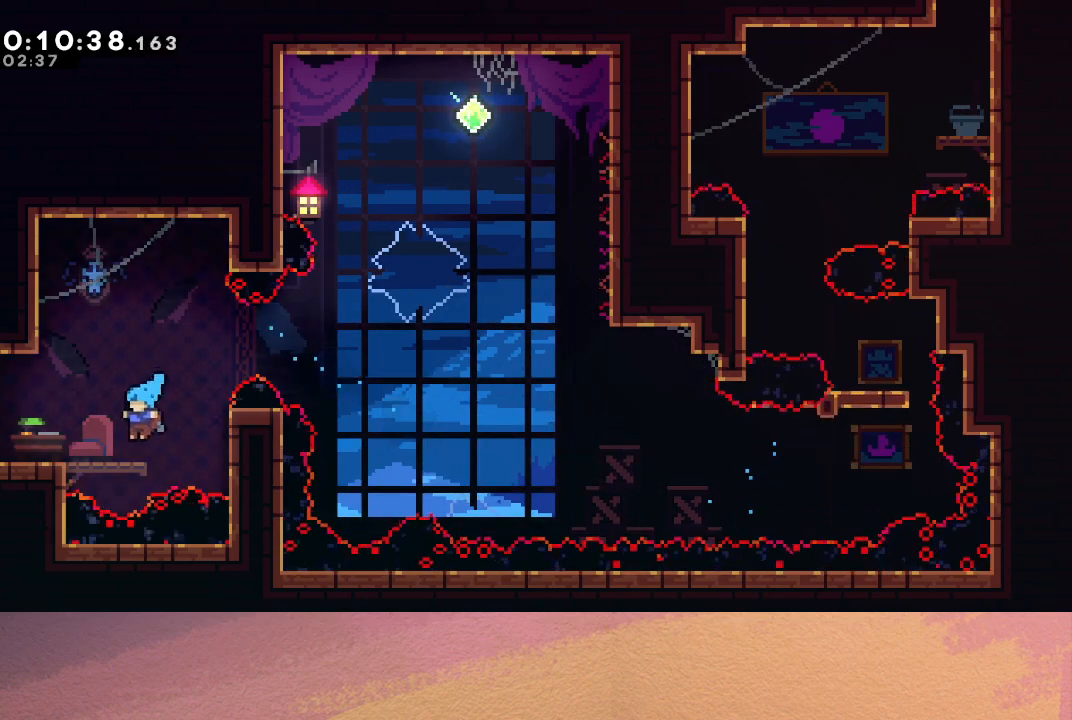
{"buttons": ["CIRCLE", "DPAD_DOWN", "DPAD_LEFT"], "left_stick": "center", "events": [[17, "DPAD_DOWN", "down"], [50, "CROSS", "down"], [167, "CROSS", "up"], [233, "CIRCLE", "down"]]}
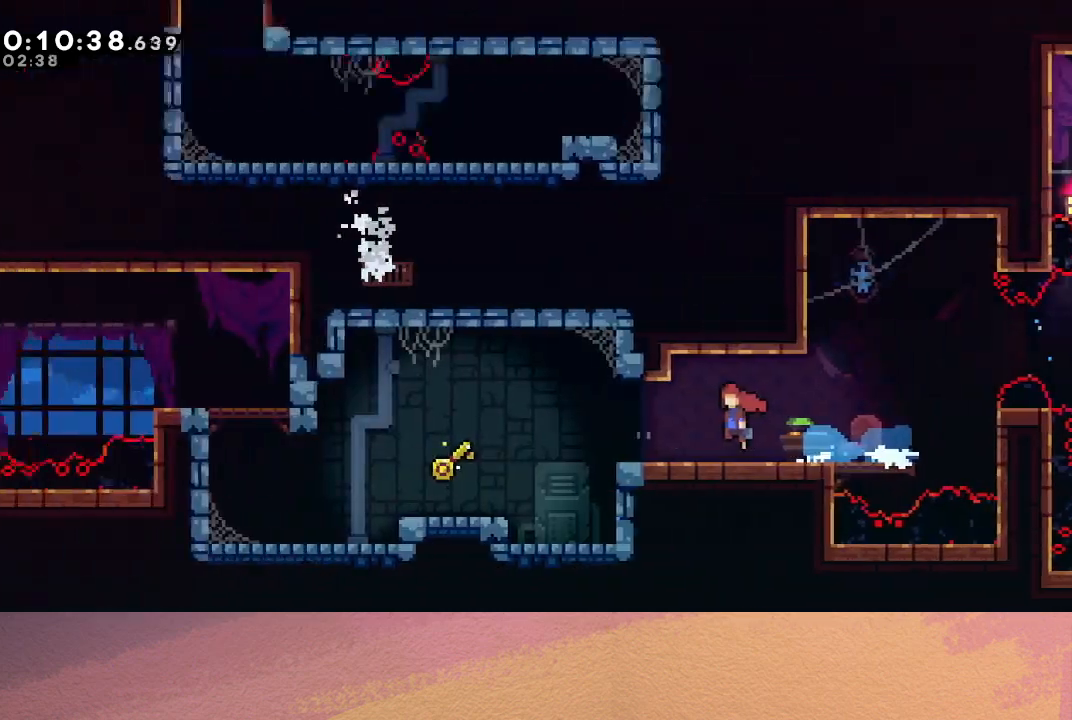
{"buttons": ["CIRCLE", "DPAD_DOWN", "DPAD_LEFT"], "left_stick": "center", "events": []}
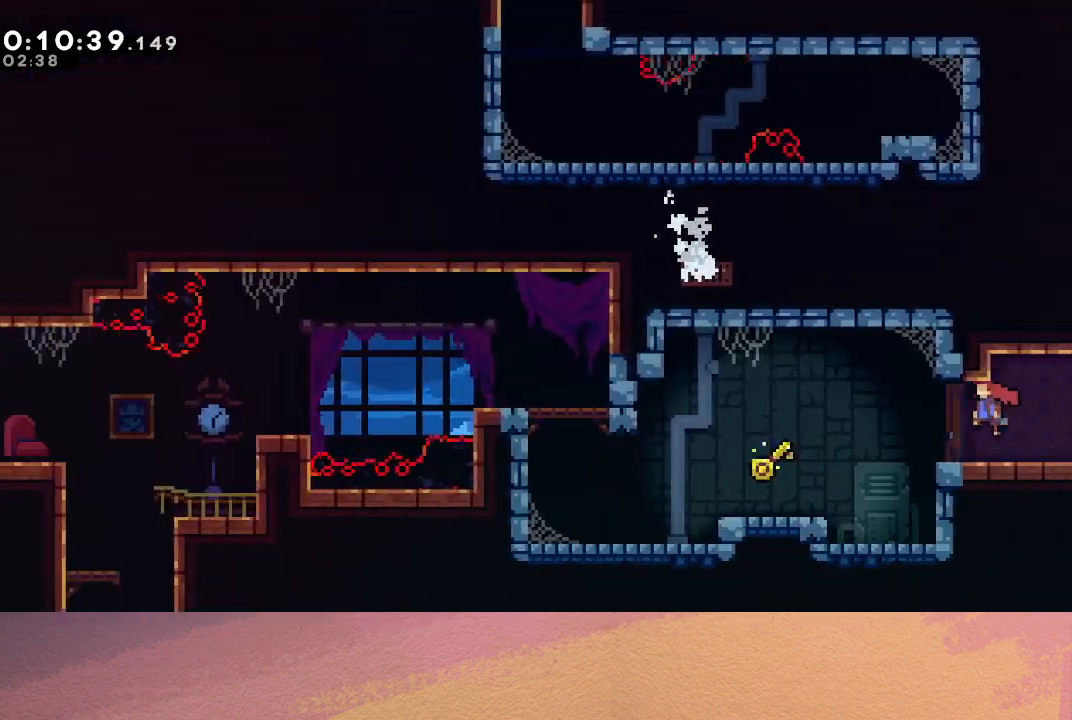
{"buttons": ["DPAD_LEFT"], "left_stick": "center", "events": [[167, "CROSS", "down"], [283, "CROSS", "up"], [333, "CIRCLE", "up"], [483, "DPAD_DOWN", "up"]]}
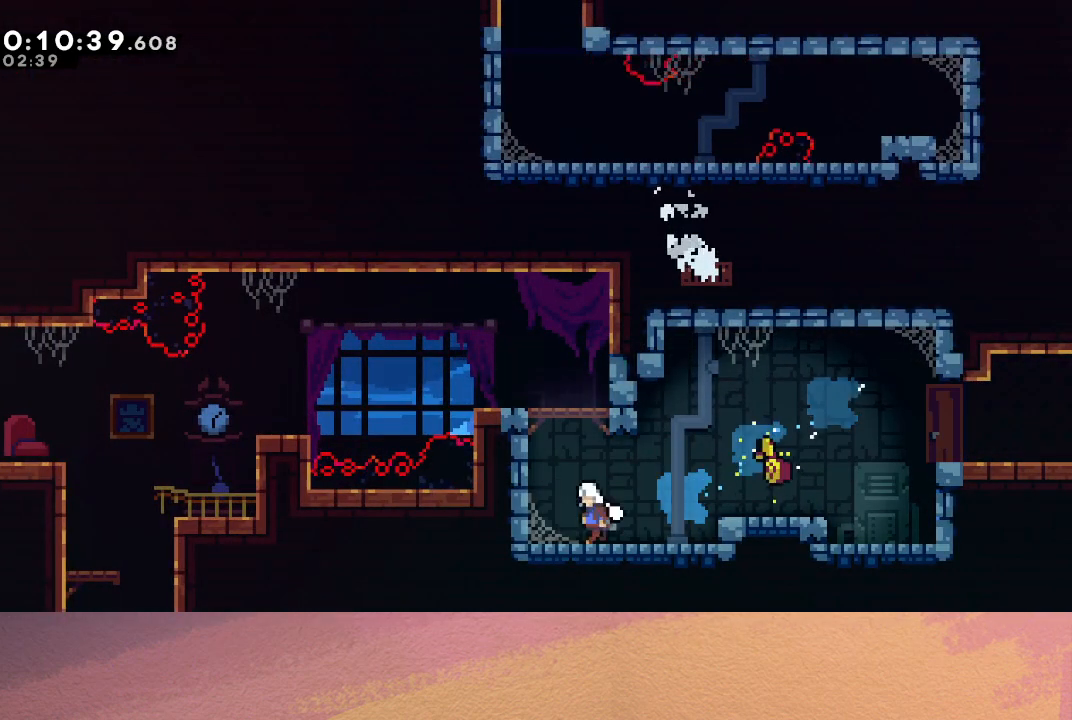
{"buttons": ["CIRCLE"], "left_stick": "center", "events": [[150, "CIRCLE", "down"], [183, "DPAD_LEFT", "up"], [283, "CIRCLE", "up"], [333, "CIRCLE", "down"]]}
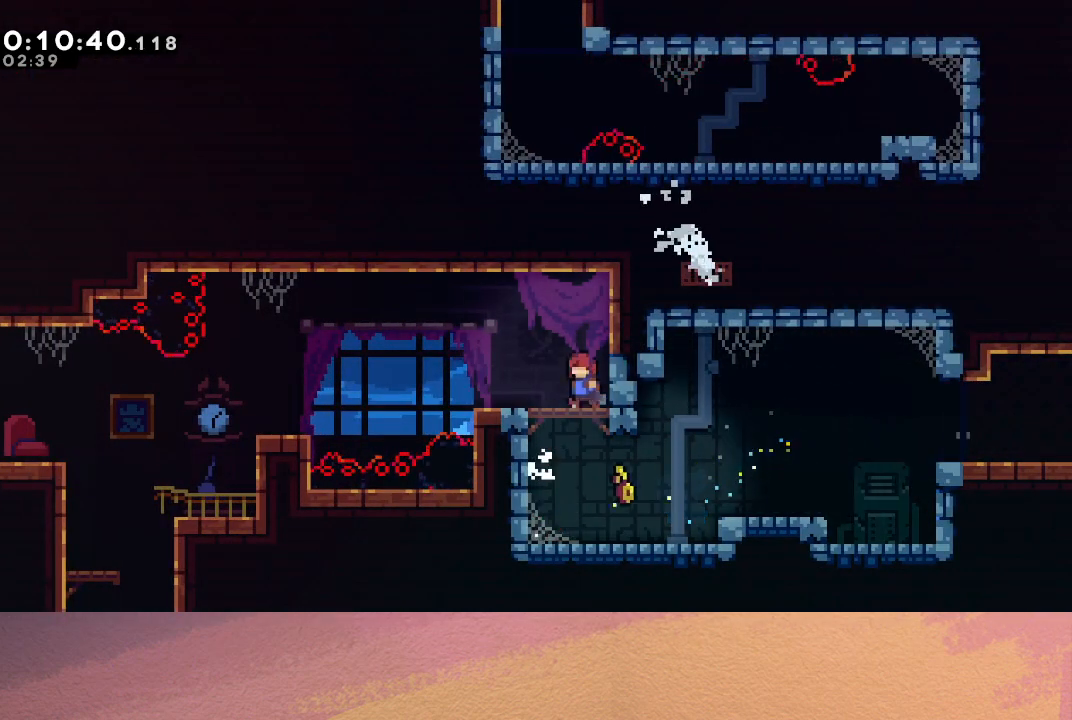
{"buttons": ["DPAD_DOWN", "DPAD_LEFT"], "left_stick": "center", "events": [[17, "CIRCLE", "up"], [17, "DPAD_DOWN", "down"], [17, "DPAD_LEFT", "down"], [117, "CROSS", "down"], [233, "CROSS", "up"], [350, "CIRCLE", "down"], [433, "CIRCLE", "up"]]}
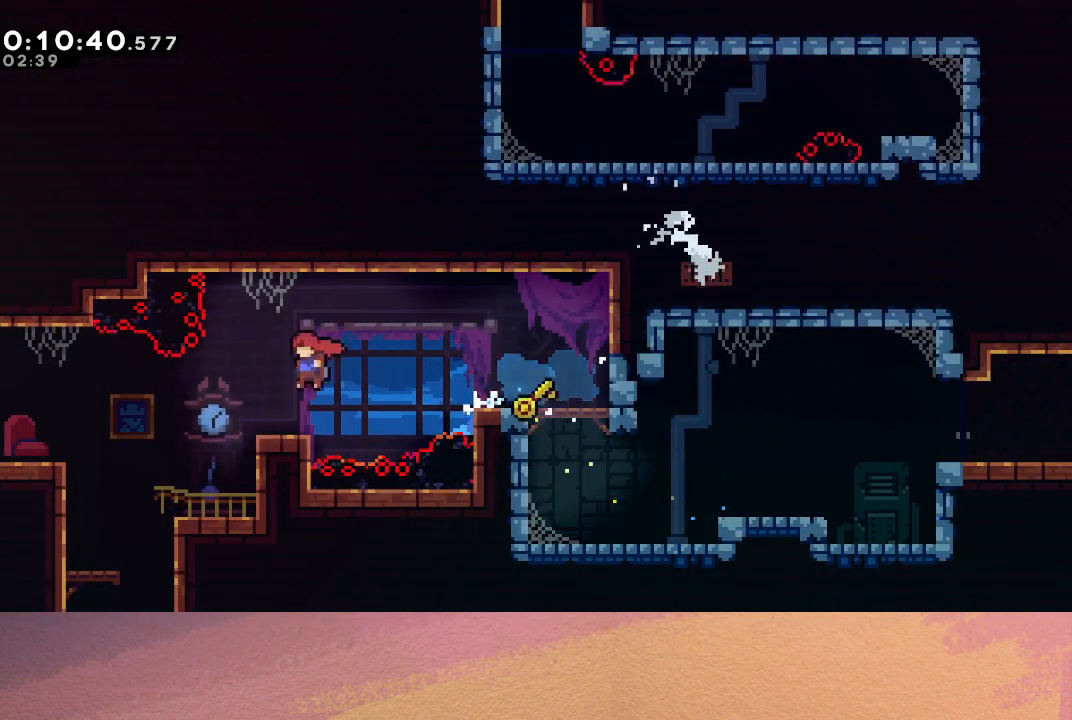
{"buttons": ["DPAD_DOWN"], "left_stick": "center", "events": [[17, "DPAD_DOWN", "up"], [167, "DPAD_DOWN", "down"], [183, "DPAD_LEFT", "up"], [200, "CROSS", "down"], [333, "CROSS", "up"]]}
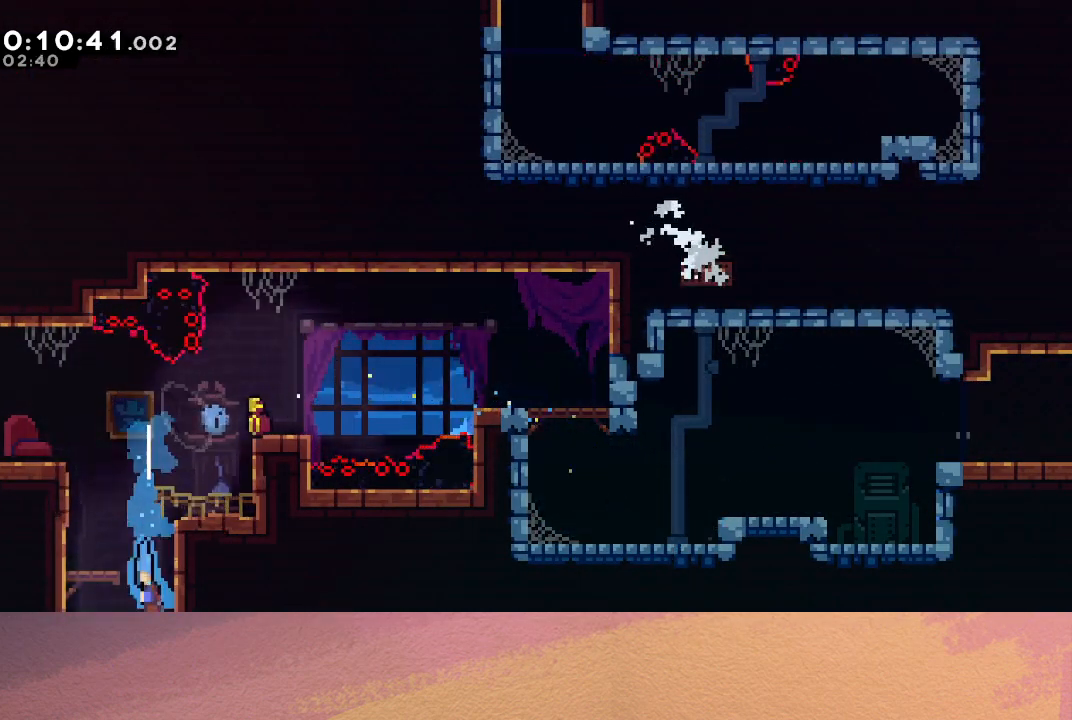
{"buttons": ["DPAD_DOWN", "DPAD_LEFT"], "left_stick": "center", "events": [[33, "DPAD_LEFT", "down"]]}
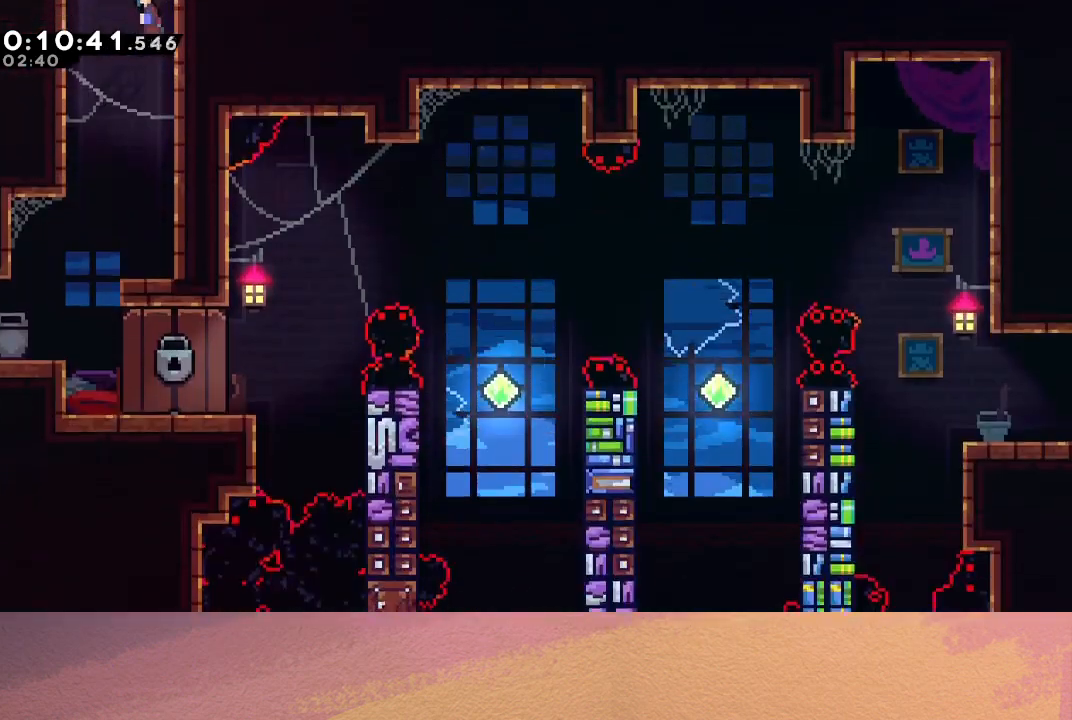
{"buttons": ["DPAD_DOWN"], "left_stick": "center", "events": [[400, "DPAD_LEFT", "up"]]}
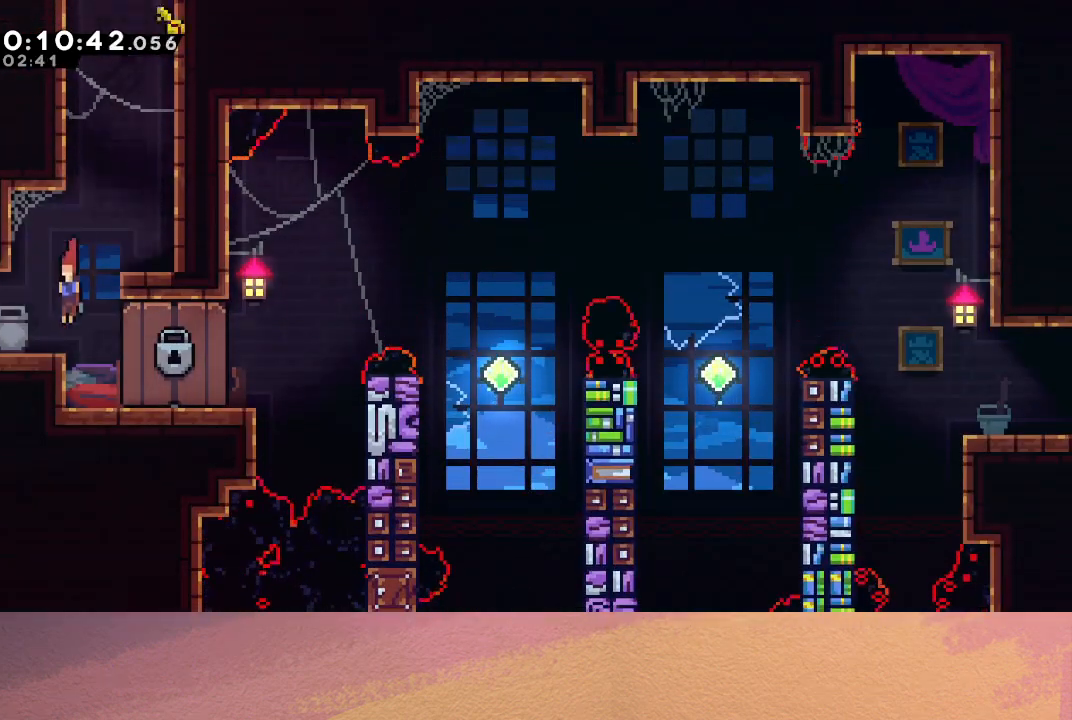
{"buttons": ["DPAD_RIGHT"], "left_stick": "center", "events": [[333, "DPAD_DOWN", "up"], [433, "DPAD_RIGHT", "down"]]}
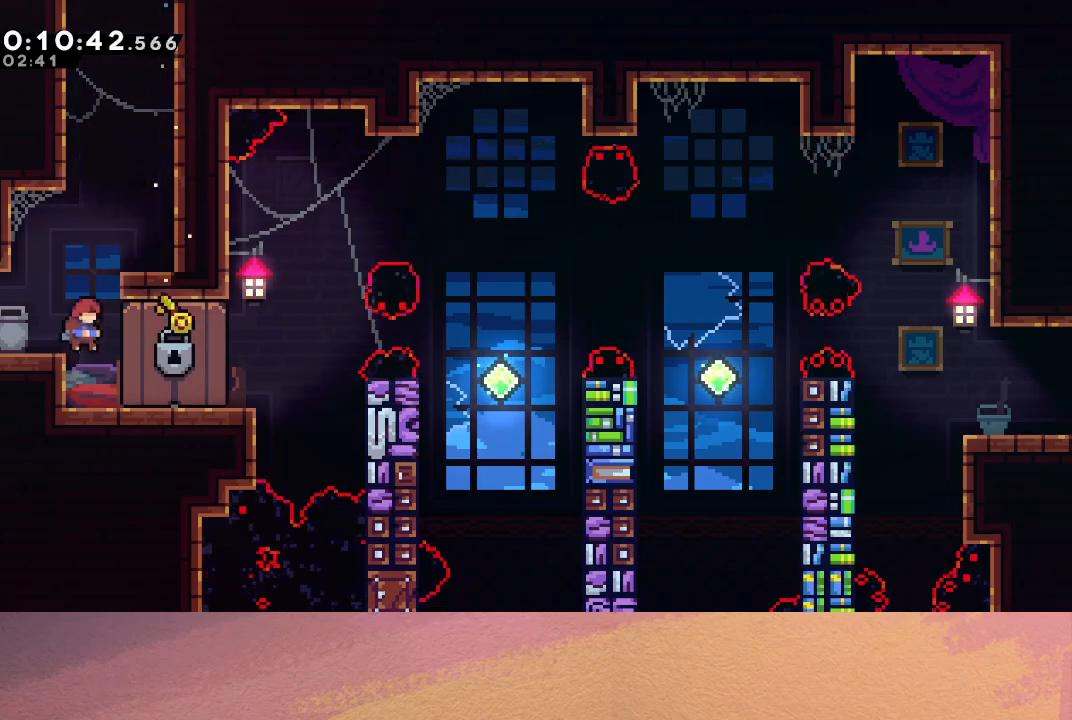
{"buttons": ["DPAD_LEFT"], "left_stick": "center", "events": [[50, "DPAD_DOWN", "down"], [83, "DPAD_RIGHT", "up"], [283, "DPAD_LEFT", "down"], [317, "DPAD_DOWN", "up"]]}
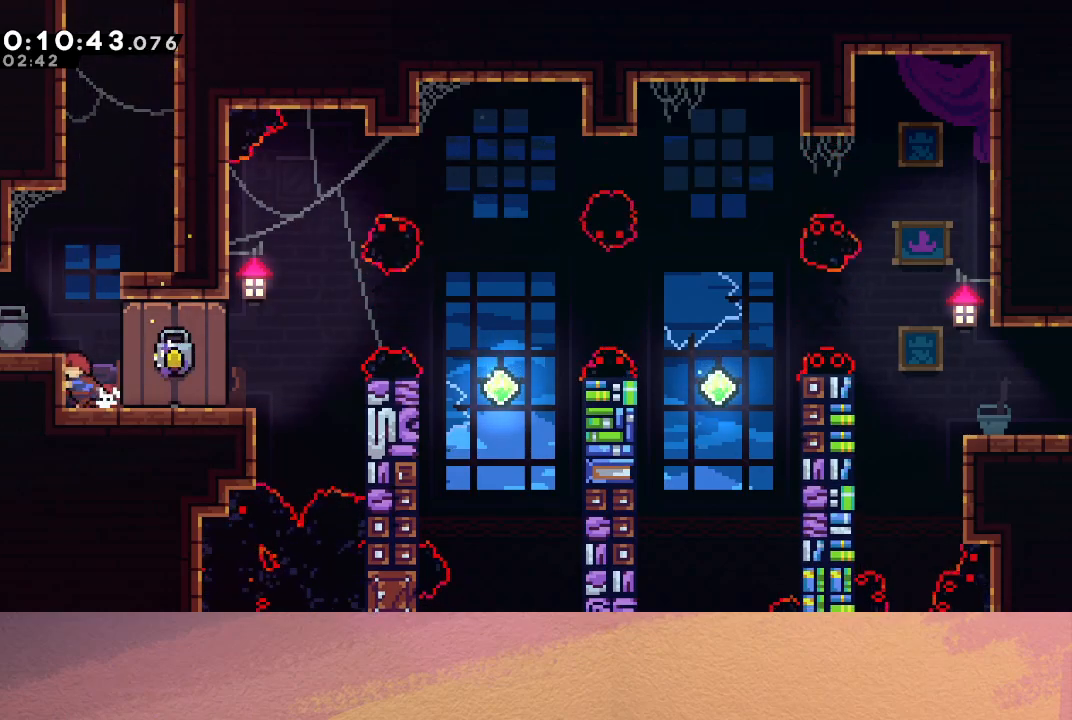
{"buttons": [], "left_stick": "center", "events": [[183, "DPAD_LEFT", "up"]]}
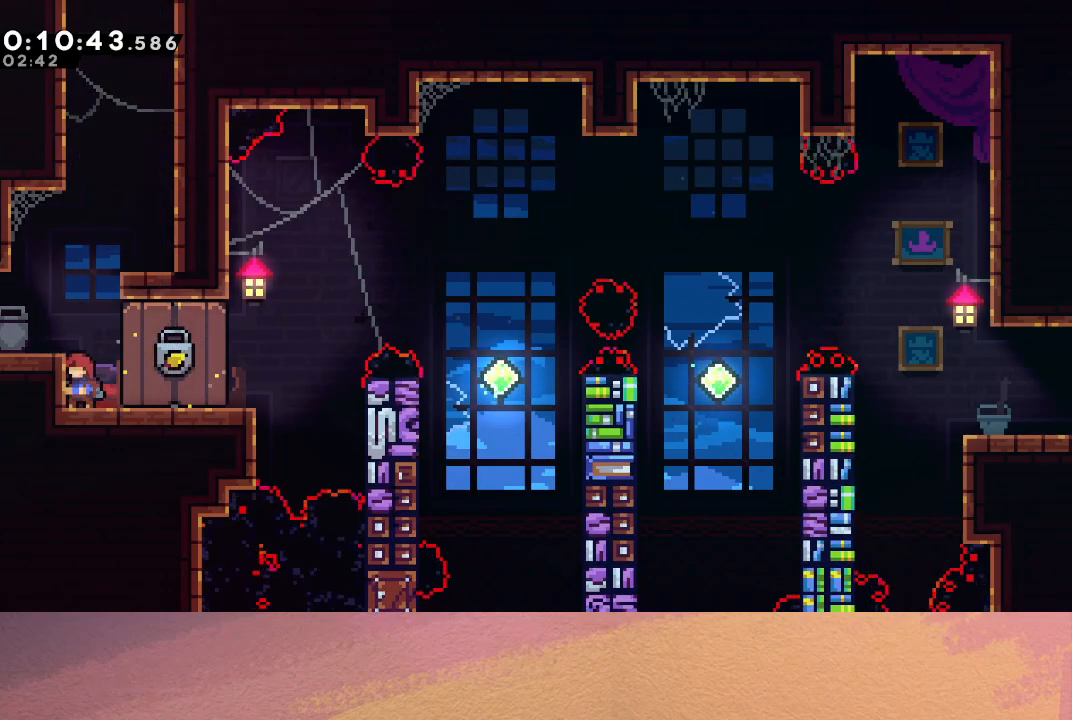
{"buttons": [], "left_stick": "center", "events": []}
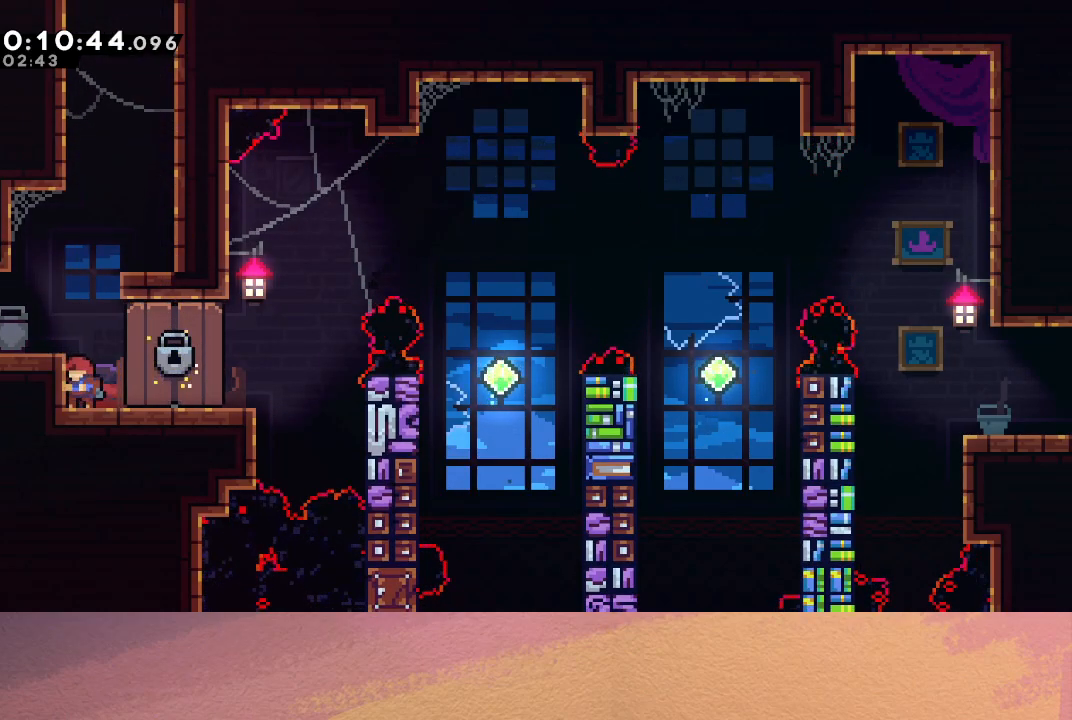
{"buttons": ["CIRCLE", "DPAD_RIGHT"], "left_stick": "center", "events": [[17, "DPAD_RIGHT", "down"], [33, "CROSS", "down"], [150, "CROSS", "up"], [217, "CIRCLE", "down"]]}
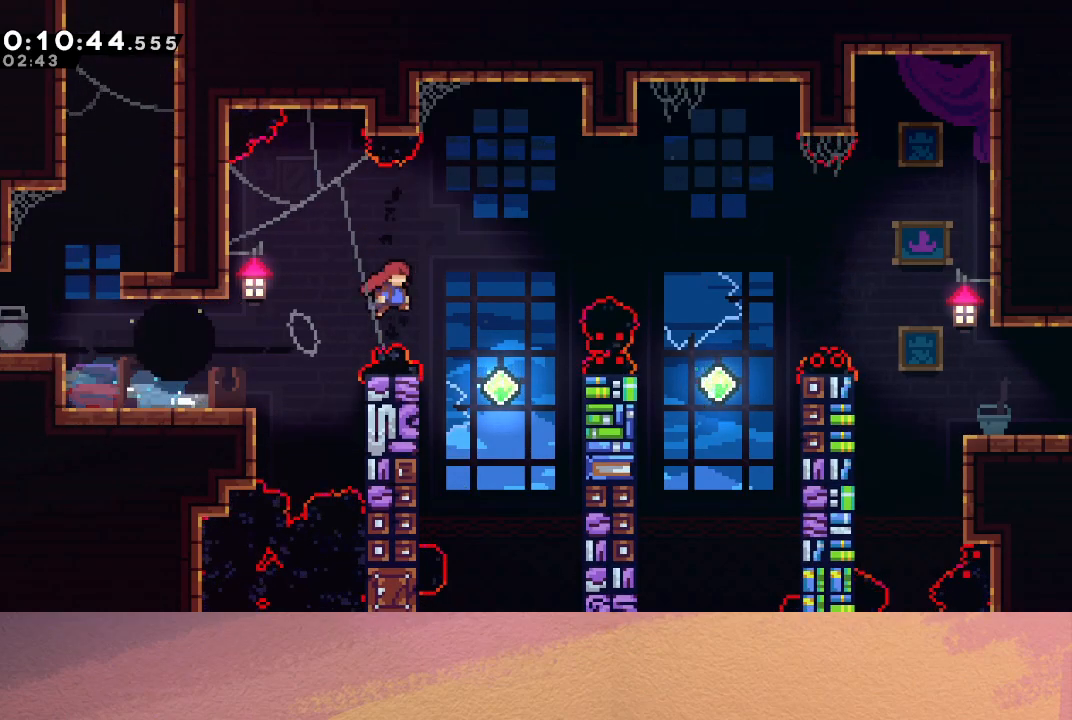
{"buttons": ["DPAD_UP", "DPAD_RIGHT"], "left_stick": "center", "events": [[17, "CIRCLE", "up"], [100, "DPAD_RIGHT", "up"], [300, "DPAD_UP", "down"], [317, "DPAD_RIGHT", "down"], [333, "CROSS", "down"], [500, "CROSS", "up"]]}
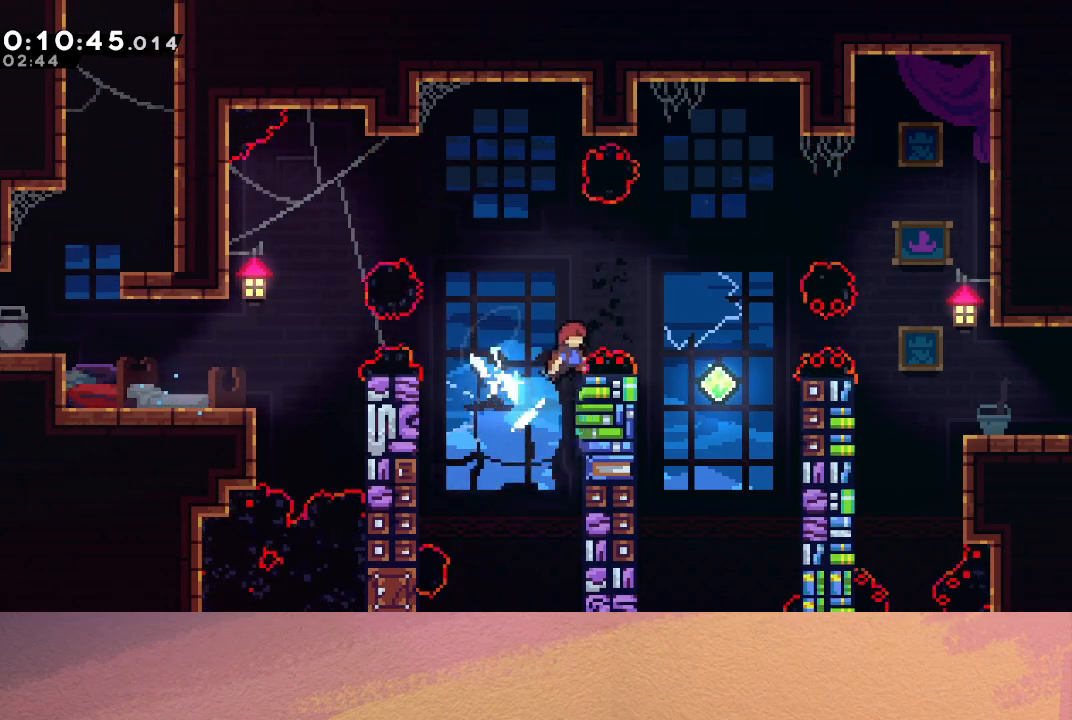
{"buttons": ["L1", "DPAD_RIGHT"], "left_stick": "center", "events": [[33, "DPAD_UP", "up"], [417, "L1", "down"]]}
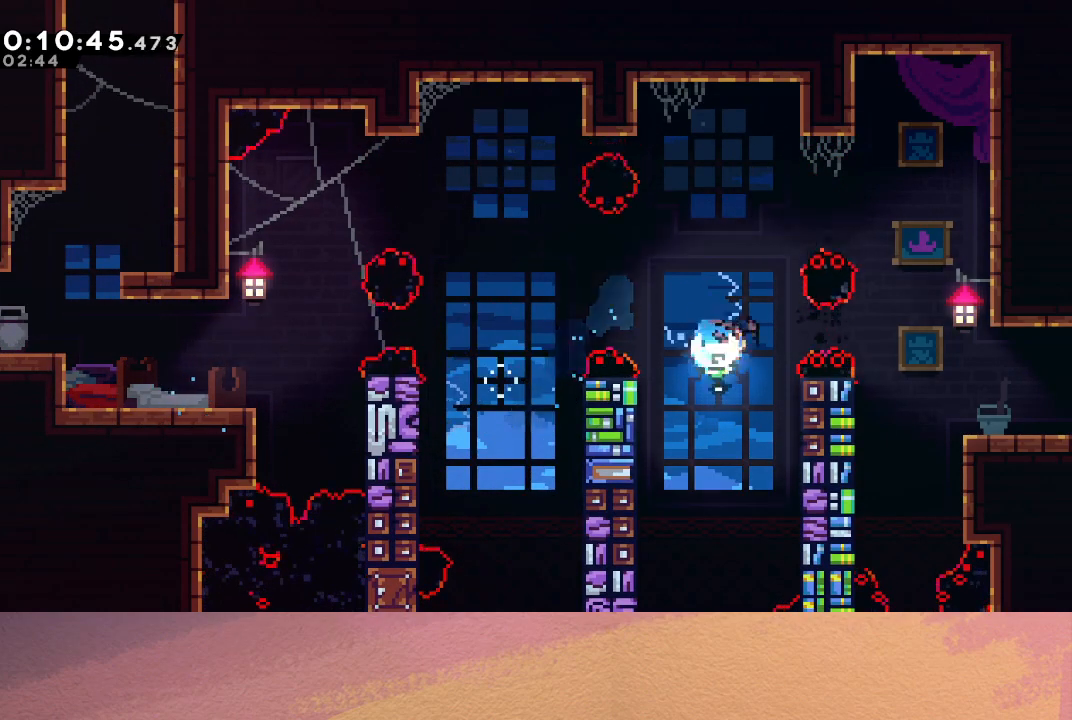
{"buttons": ["CROSS", "DPAD_DOWN", "DPAD_RIGHT"], "left_stick": "center", "events": [[50, "L1", "up"], [483, "CROSS", "down"], [500, "DPAD_DOWN", "down"]]}
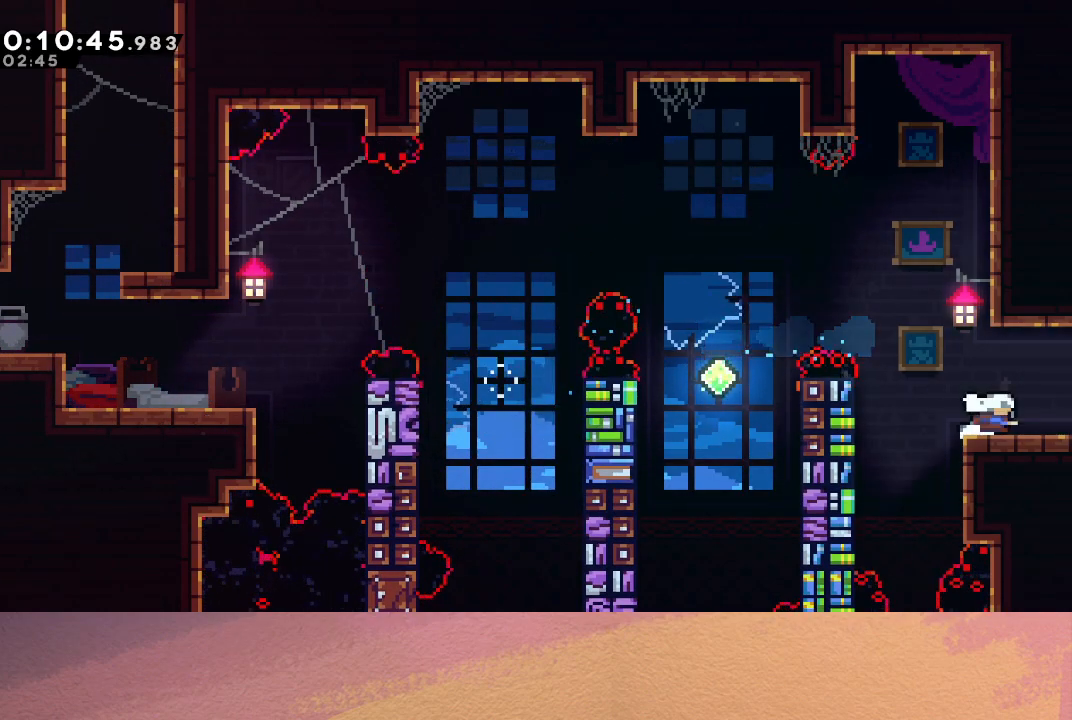
{"buttons": ["DPAD_DOWN", "DPAD_RIGHT"], "left_stick": "center", "events": [[67, "CIRCLE", "down"], [117, "CROSS", "up"], [183, "CIRCLE", "up"]]}
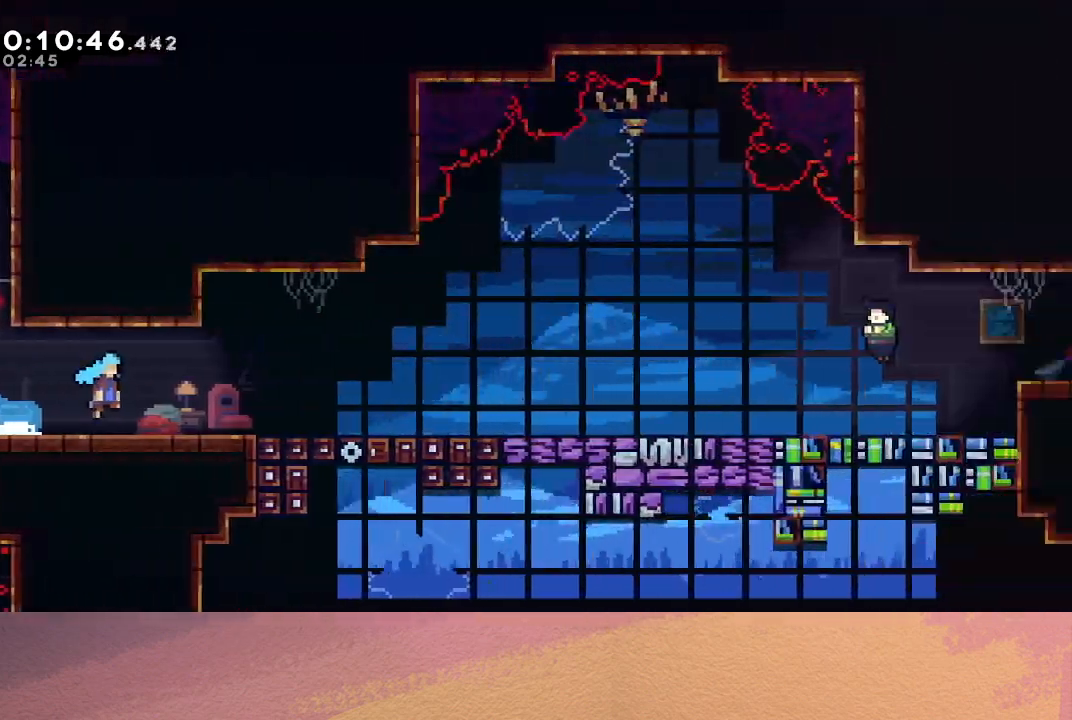
{"buttons": ["CIRCLE", "DPAD_DOWN", "DPAD_RIGHT"], "left_stick": "center", "events": [[417, "CROSS", "down"], [467, "CIRCLE", "down"], [500, "CROSS", "up"]]}
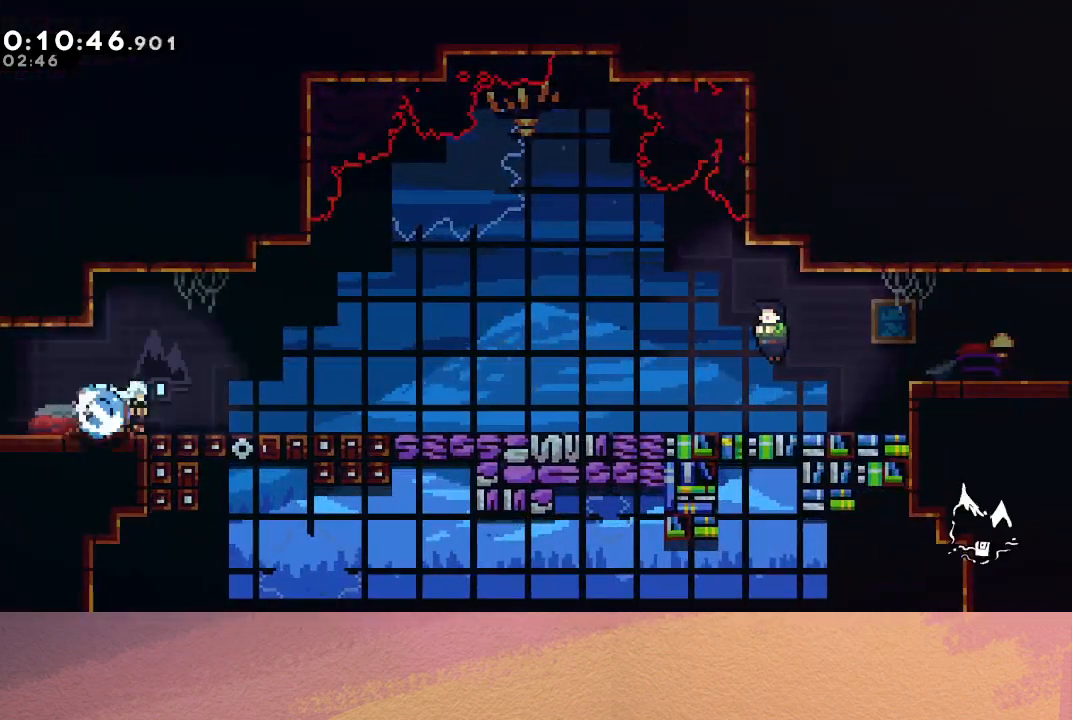
{"buttons": ["DPAD_DOWN"], "left_stick": "center", "events": [[83, "CIRCLE", "up"], [217, "CROSS", "down"], [267, "CIRCLE", "down"], [300, "CROSS", "up"], [383, "CIRCLE", "up"], [500, "DPAD_RIGHT", "up"]]}
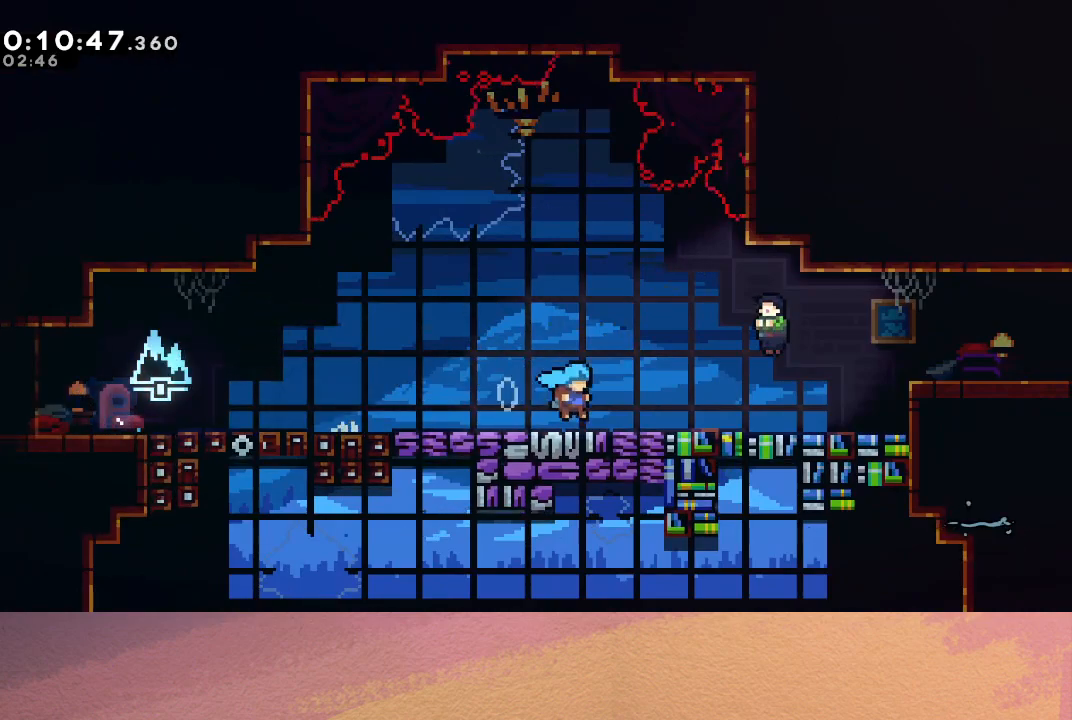
{"buttons": [], "left_stick": "center", "events": [[33, "DPAD_DOWN", "up"], [117, "L2", "down"], [167, "DPAD_DOWN", "down"], [267, "CIRCLE", "down"], [317, "L2", "up"], [333, "DPAD_DOWN", "up"], [367, "CIRCLE", "up"]]}
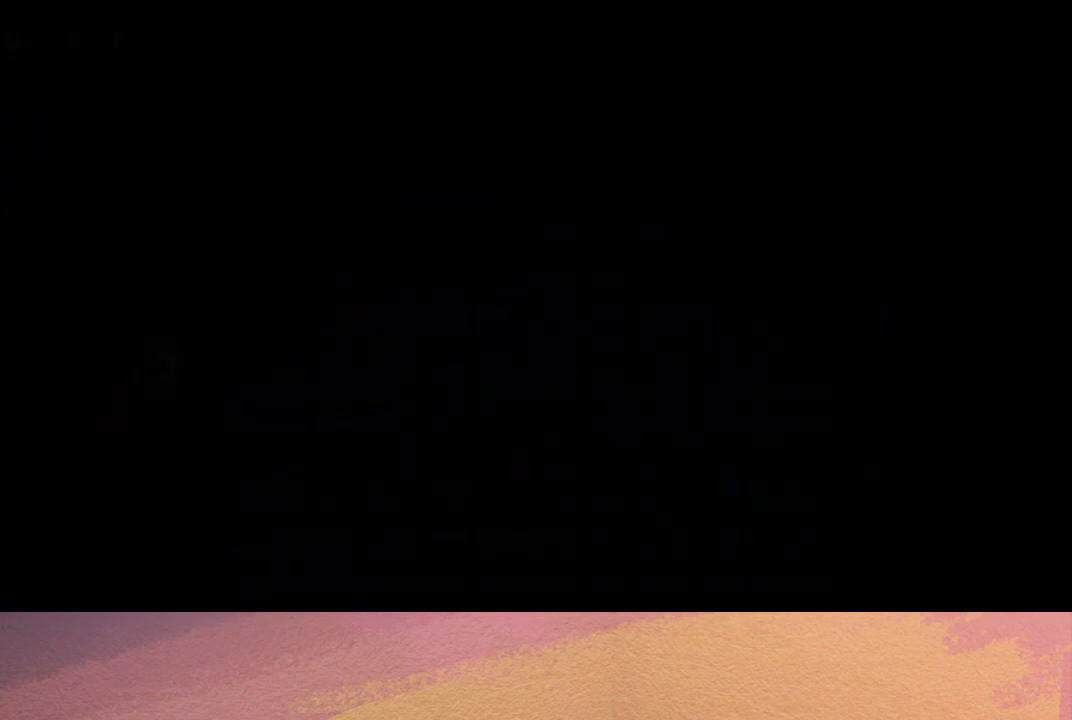
{"buttons": ["CROSS", "CIRCLE", "DPAD_DOWN", "DPAD_RIGHT"], "left_stick": "center", "events": [[433, "CROSS", "down"], [433, "DPAD_DOWN", "down"], [433, "DPAD_RIGHT", "down"], [483, "CIRCLE", "down"]]}
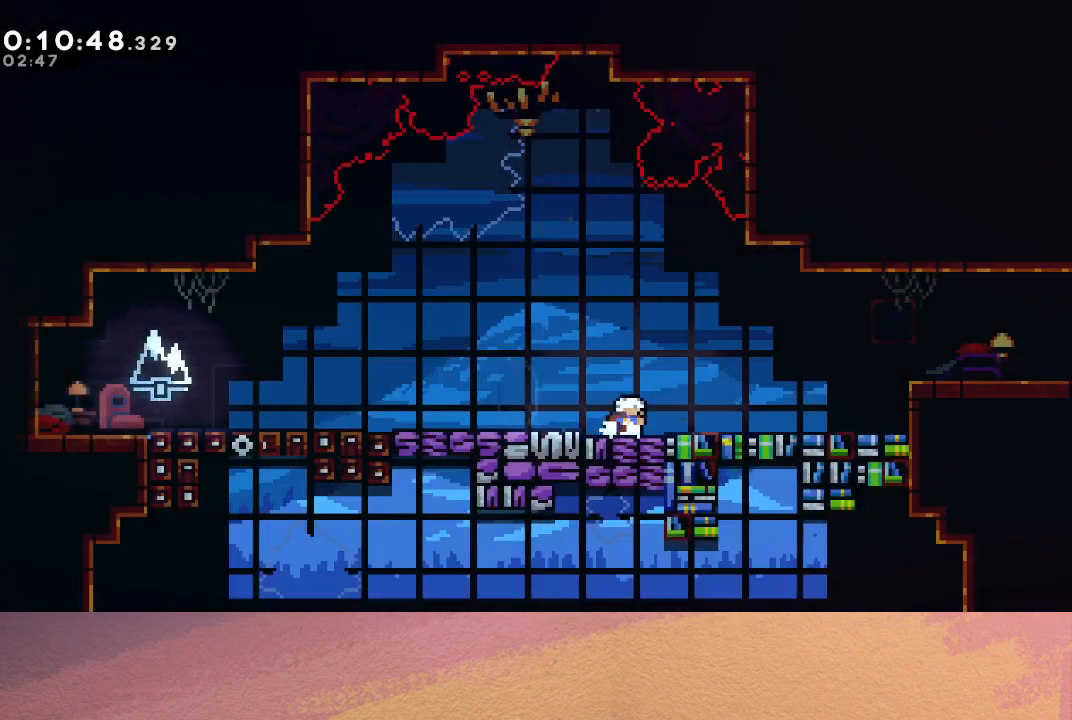
{"buttons": ["CIRCLE", "TRIANGLE", "R1", "DPAD_RIGHT"], "left_stick": "center", "events": [[67, "CROSS", "up"], [83, "R1", "down"], [133, "DPAD_DOWN", "up"], [267, "TRIANGLE", "down"]]}
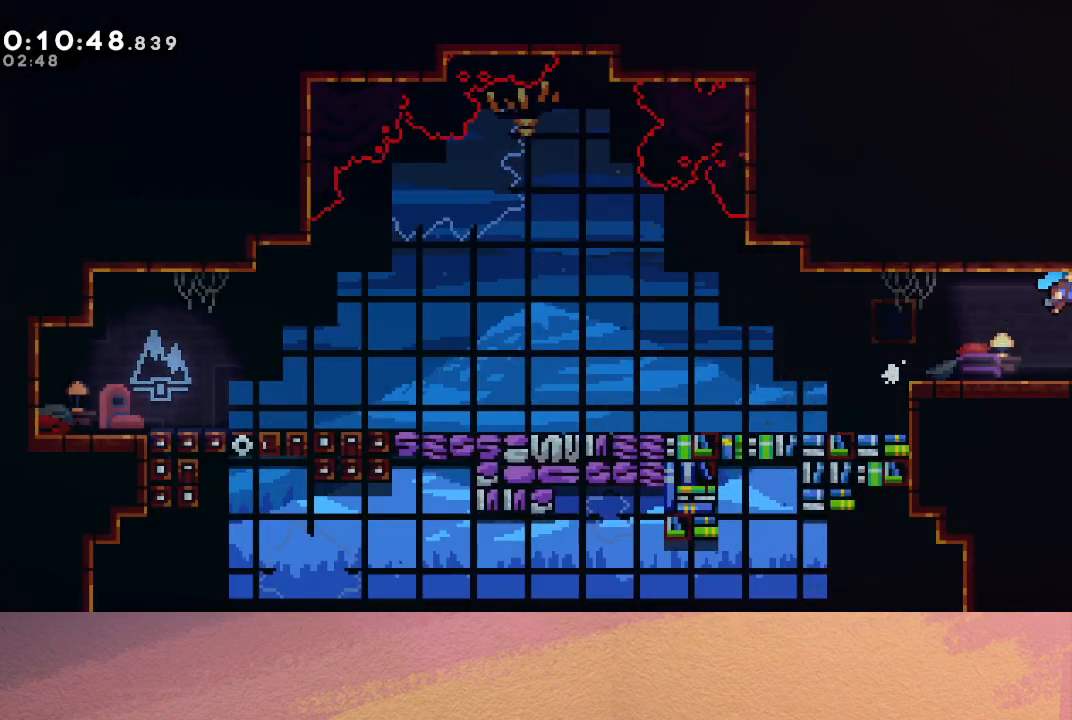
{"buttons": ["R1", "DPAD_RIGHT"], "left_stick": "center", "events": [[283, "TRIANGLE", "up"], [317, "CIRCLE", "up"]]}
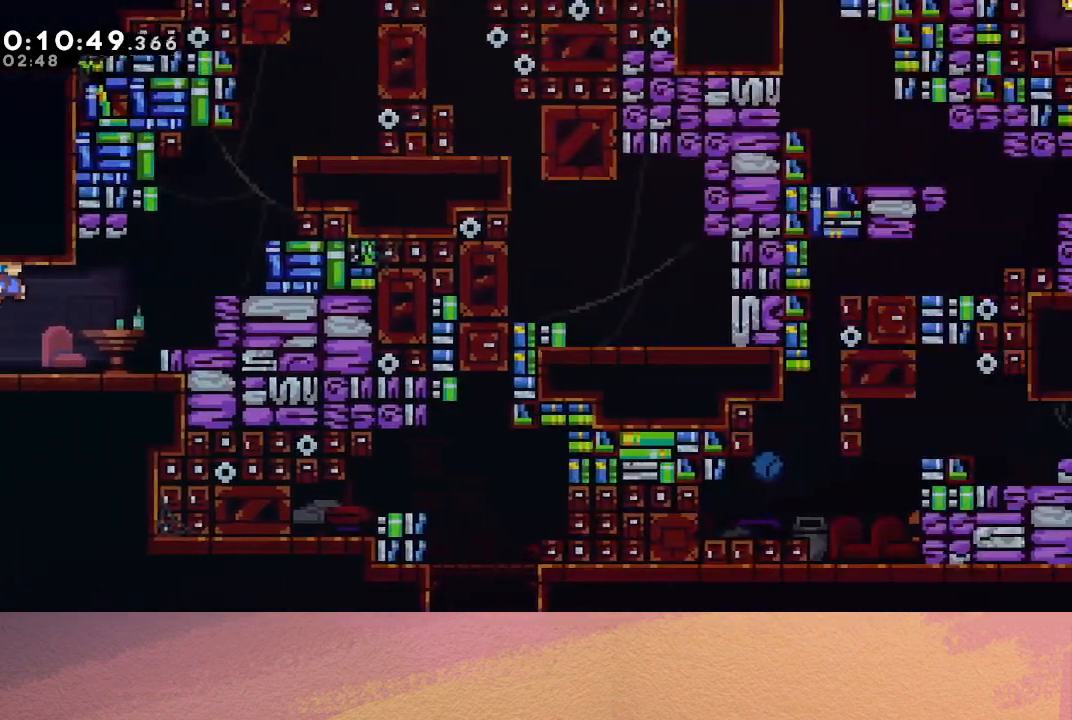
{"buttons": ["R1", "DPAD_UP", "DPAD_RIGHT"], "left_stick": "center", "events": [[283, "DPAD_UP", "down"], [300, "CROSS", "down"], [483, "CROSS", "up"]]}
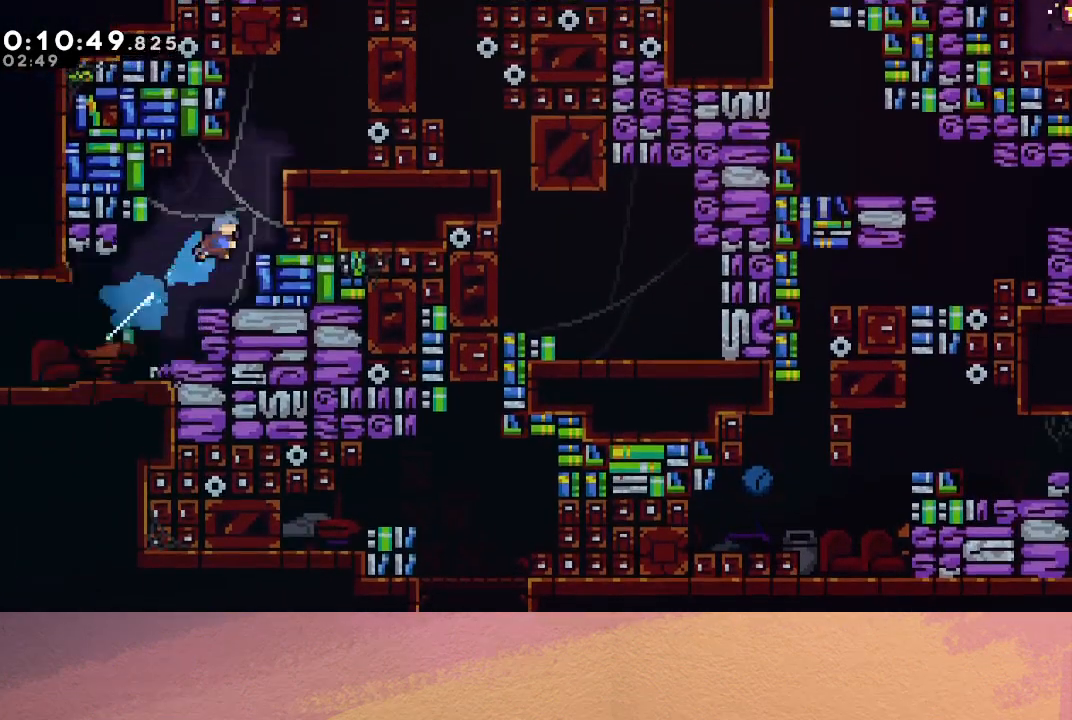
{"buttons": ["DPAD_RIGHT"], "left_stick": "center", "events": [[83, "CIRCLE", "down"], [150, "TRIANGLE", "down"], [183, "DPAD_UP", "up"], [300, "TRIANGLE", "up"], [317, "CIRCLE", "up"], [333, "R1", "up"]]}
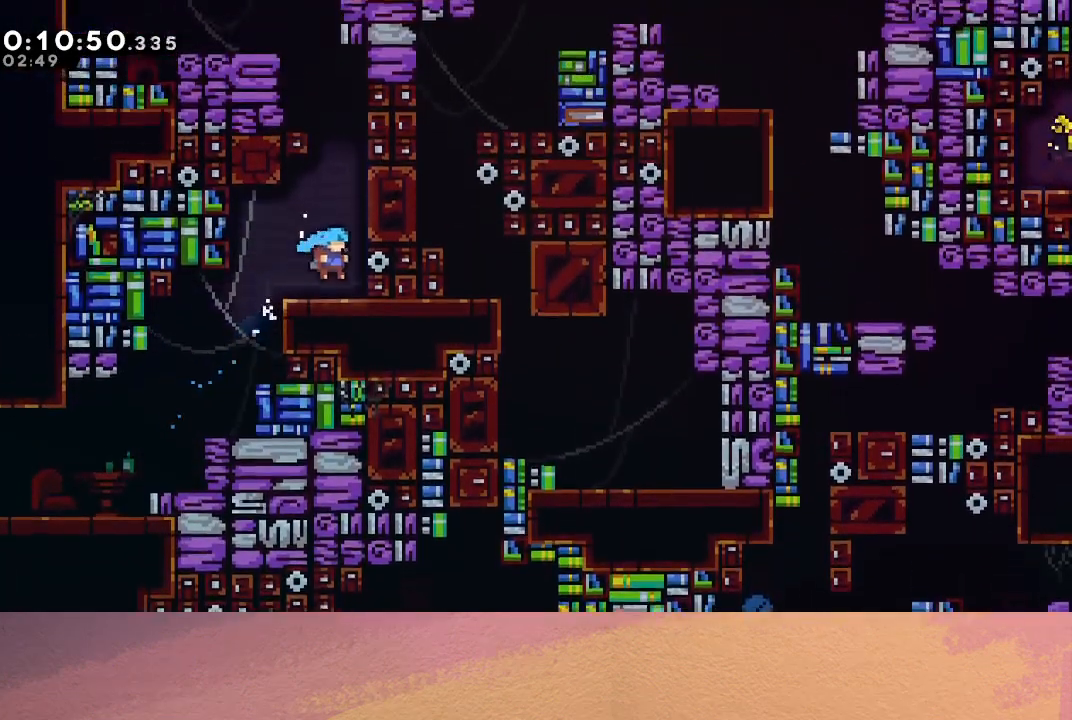
{"buttons": ["CIRCLE", "DPAD_LEFT"], "left_stick": "center", "events": [[83, "DPAD_RIGHT", "up"], [133, "DPAD_UP", "down"], [150, "CROSS", "down"], [300, "CROSS", "up"], [350, "DPAD_UP", "up"], [400, "CIRCLE", "down"], [400, "DPAD_LEFT", "down"]]}
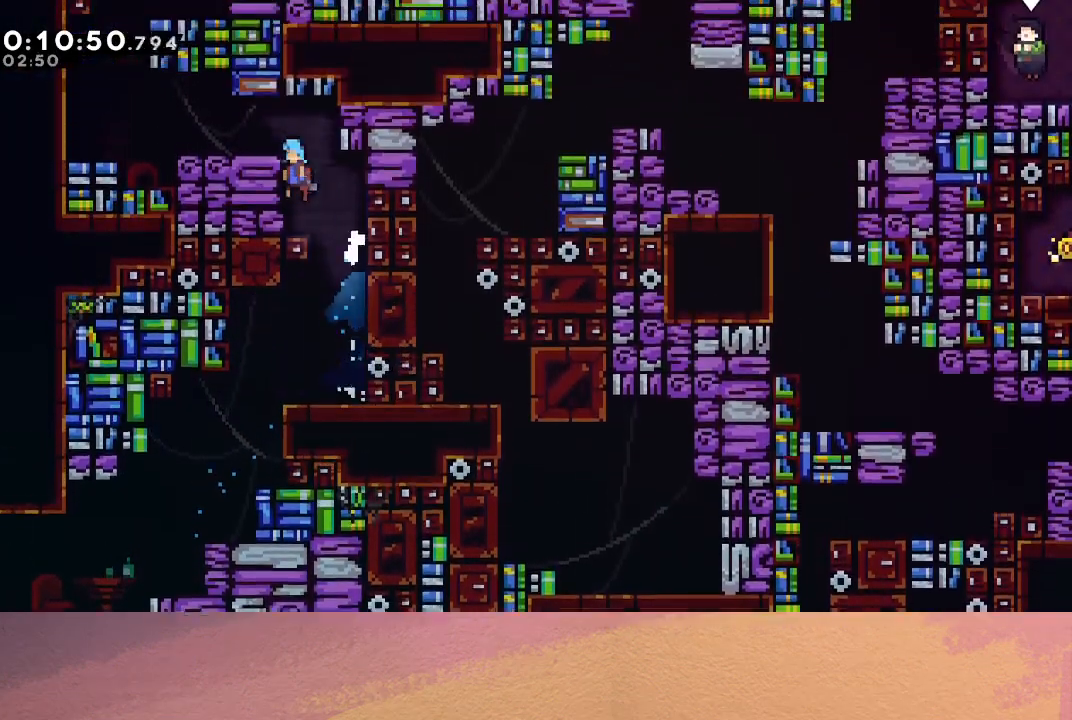
{"buttons": ["CROSS", "DPAD_LEFT"], "left_stick": "center", "events": [[167, "CIRCLE", "up"], [183, "DPAD_LEFT", "up"], [350, "DPAD_LEFT", "down"], [400, "CROSS", "down"]]}
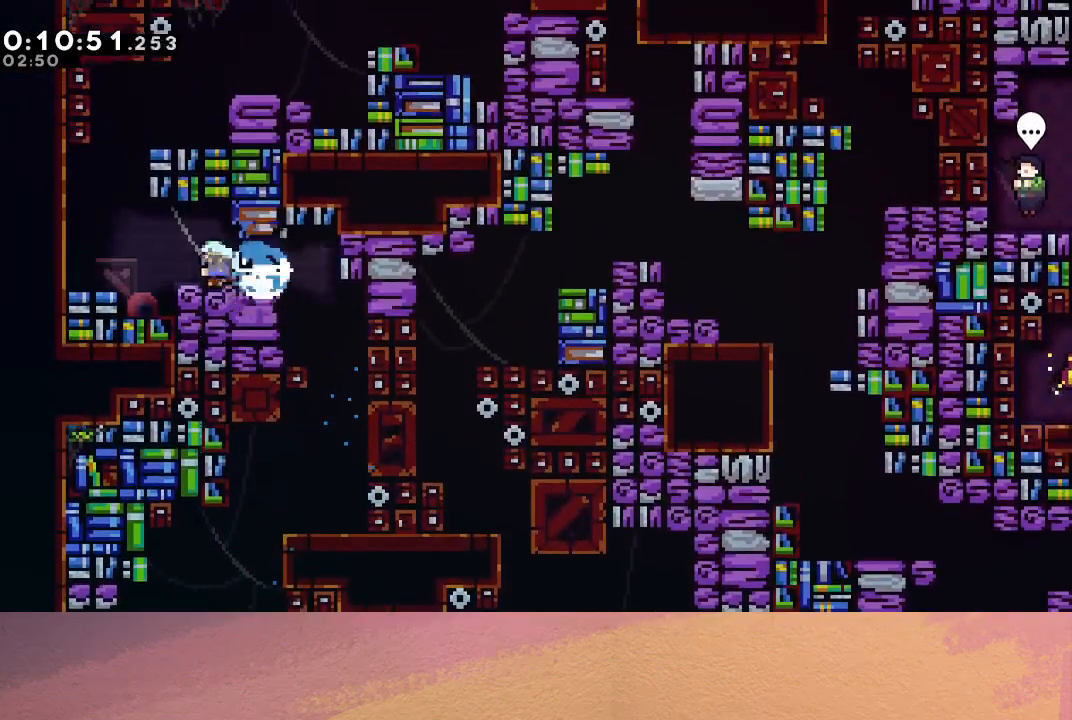
{"buttons": ["CIRCLE", "R1", "DPAD_RIGHT"], "left_stick": "center", "events": [[33, "CROSS", "up"], [50, "DPAD_LEFT", "up"], [83, "DPAD_UP", "down"], [167, "CROSS", "down"], [267, "CROSS", "up"], [317, "DPAD_RIGHT", "down"], [333, "CIRCLE", "down"], [433, "R1", "down"], [450, "DPAD_UP", "up"]]}